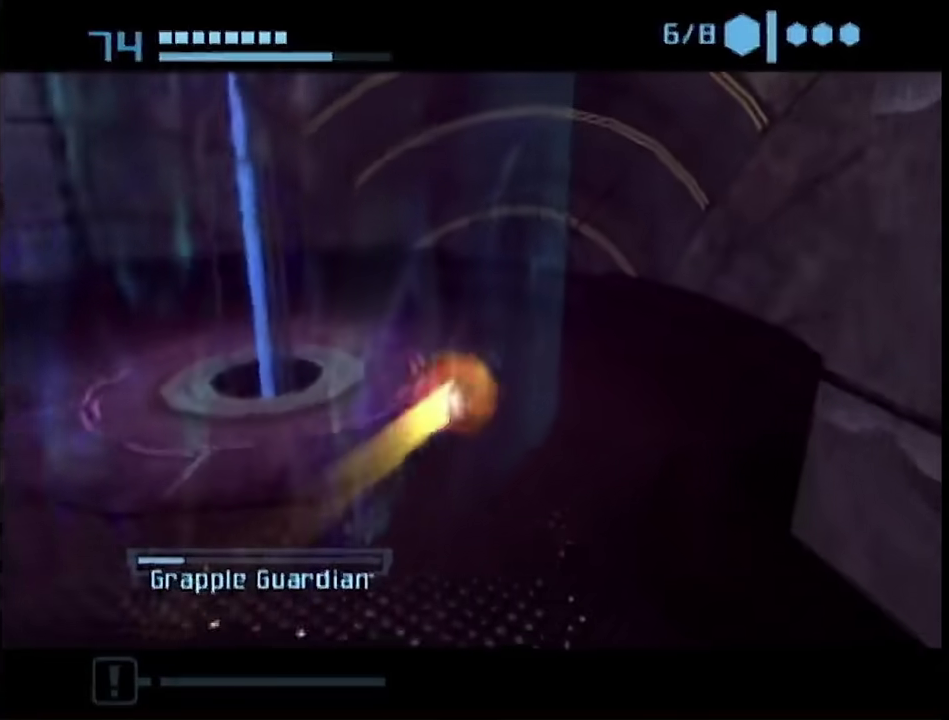
Gameplay with a controller (Nintendo layout); each line is a JSON object with the inputs held at the frame after it. "events" lists button and stick changes between this image and that frame as [ms after this image, input, new state], when the widget could be followed in between. This overlay highlights the sticks when they move; stick clicks (L3 R3) are not distinguishable. Not read: L2 L3 R3 Y other_buttons.
{"buttons": [], "left_stick": "down-left", "right_stick": "center", "events": [[317, "left_stick", "up-left"], [450, "left_stick", "down-left"]]}
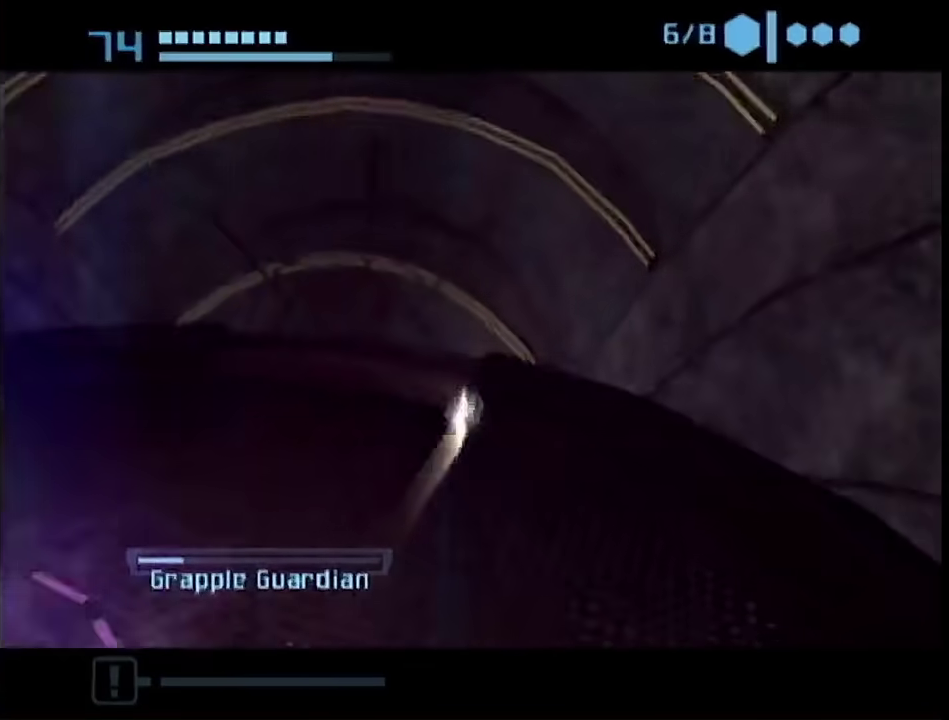
{"buttons": ["B", "L1"], "left_stick": "down", "right_stick": "center", "events": [[100, "left_stick", "down"], [167, "B", "down"], [417, "L1", "down"]]}
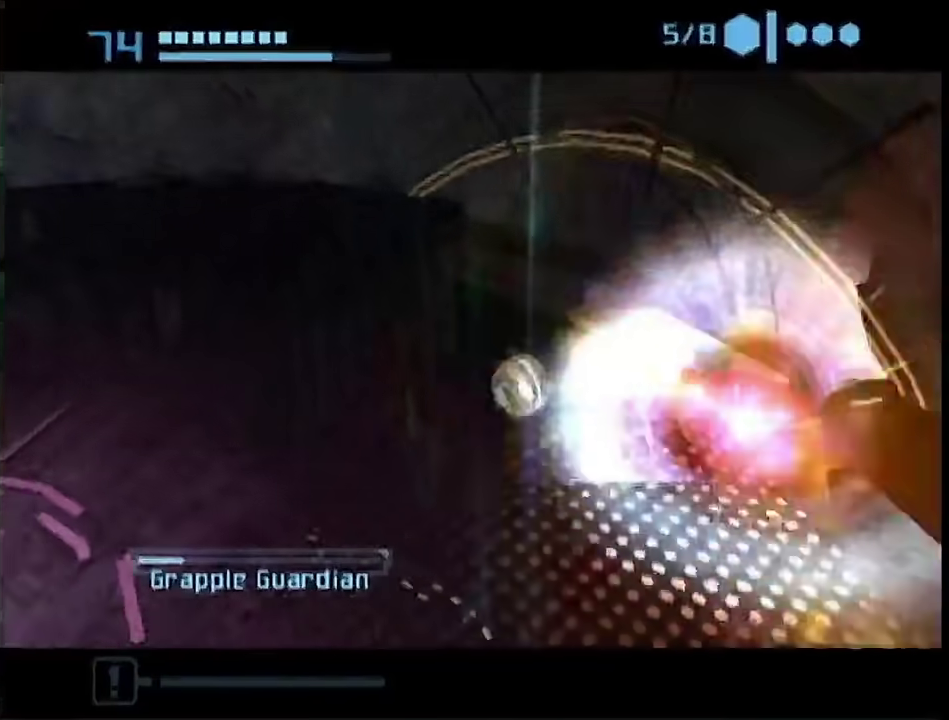
{"buttons": [], "left_stick": "left", "right_stick": "center", "events": [[200, "left_stick", "down-left"], [267, "left_stick", "left"], [283, "B", "up"], [317, "L1", "up"]]}
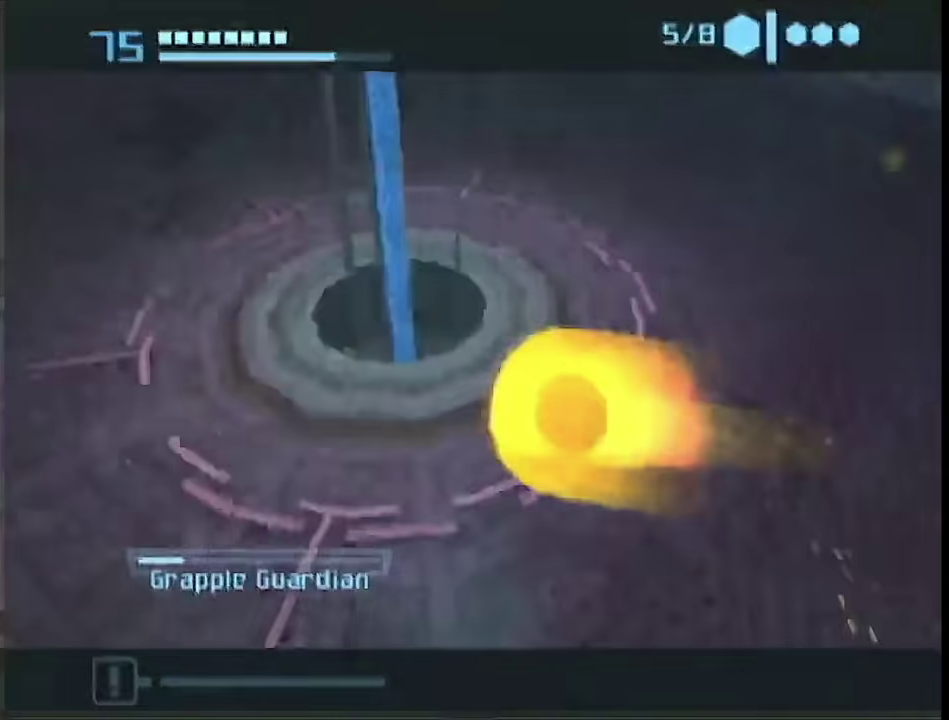
{"buttons": [], "left_stick": "up", "right_stick": "center", "events": [[133, "left_stick", "up-left"], [200, "left_stick", "up"], [267, "X", "down"], [317, "X", "up"]]}
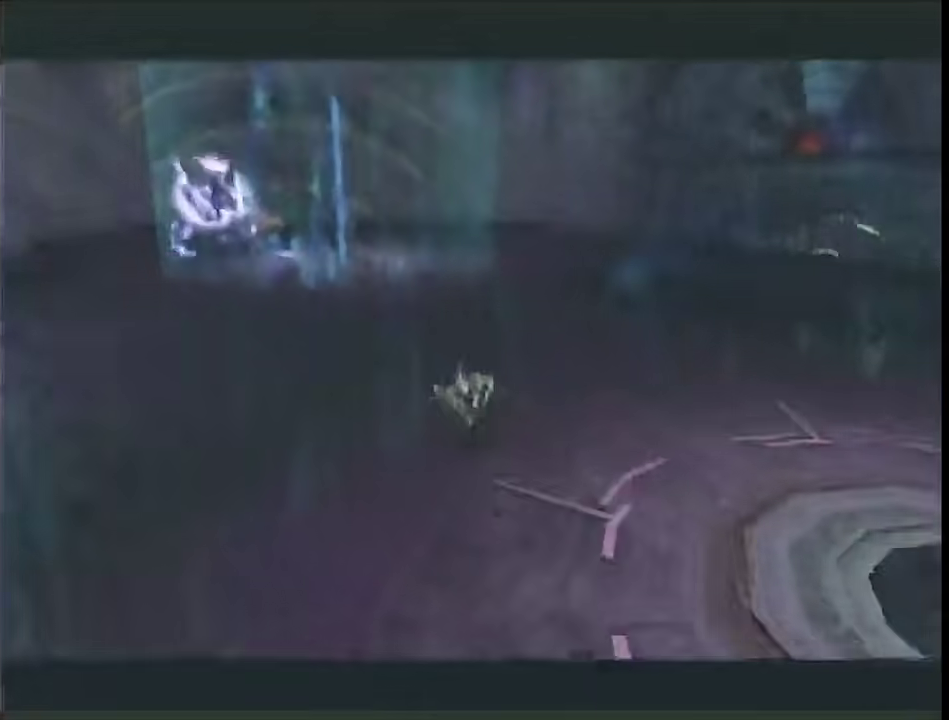
{"buttons": [], "left_stick": "up", "right_stick": "center", "events": []}
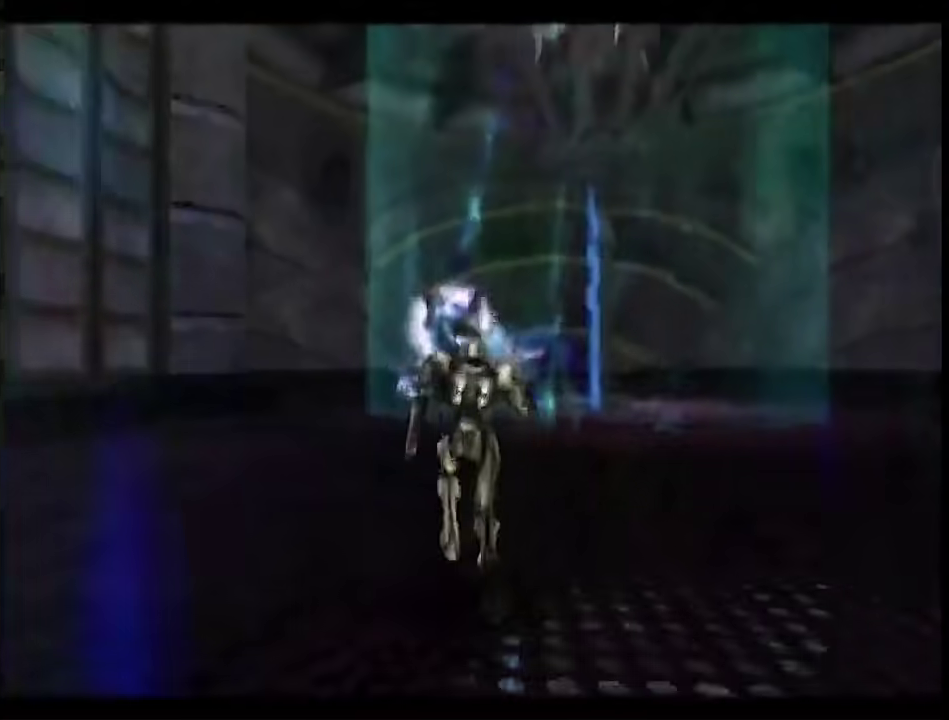
{"buttons": ["B", "L1", "R1"], "left_stick": "up", "right_stick": "center", "events": [[417, "B", "down"], [467, "L1", "down"], [483, "R1", "down"]]}
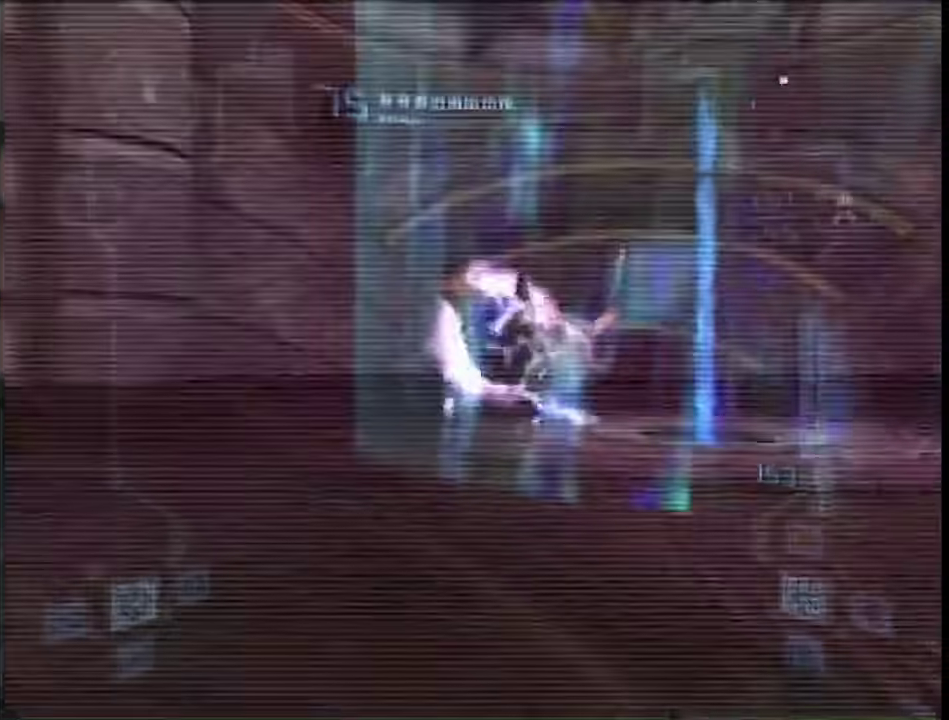
{"buttons": [], "left_stick": "up-right", "right_stick": "center", "events": [[67, "B", "up"], [133, "left_stick", "up-left"], [183, "R1", "up"], [250, "left_stick", "up-right"], [333, "DPAD_LEFT", "down"], [467, "DPAD_LEFT", "up"], [500, "L1", "up"]]}
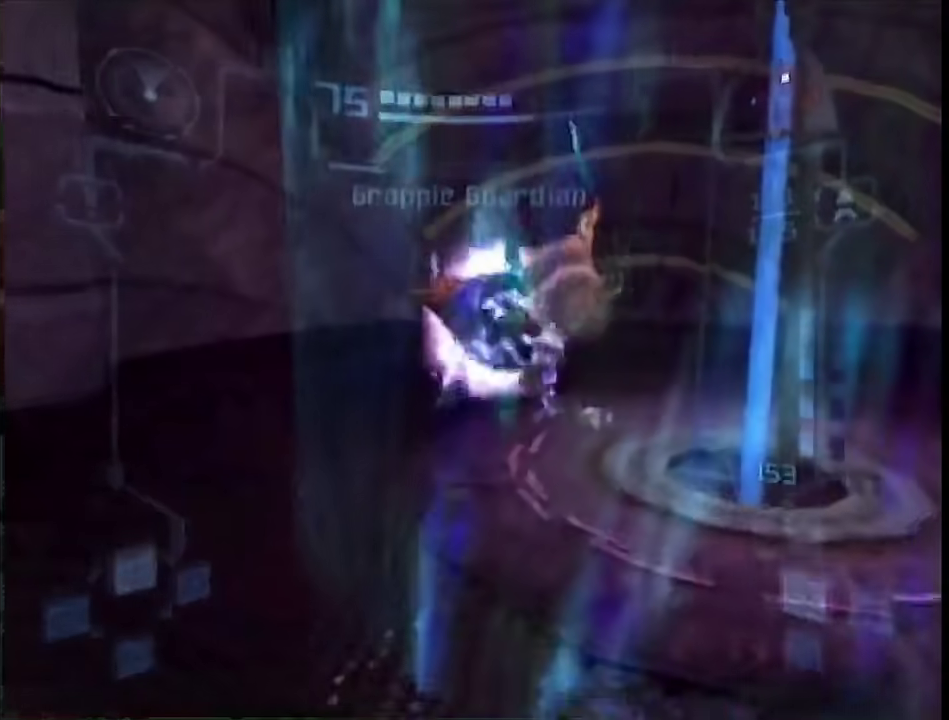
{"buttons": ["L1"], "left_stick": "right", "right_stick": "center", "events": [[83, "left_stick", "up"], [167, "L1", "down"], [233, "left_stick", "up-right"], [450, "left_stick", "right"]]}
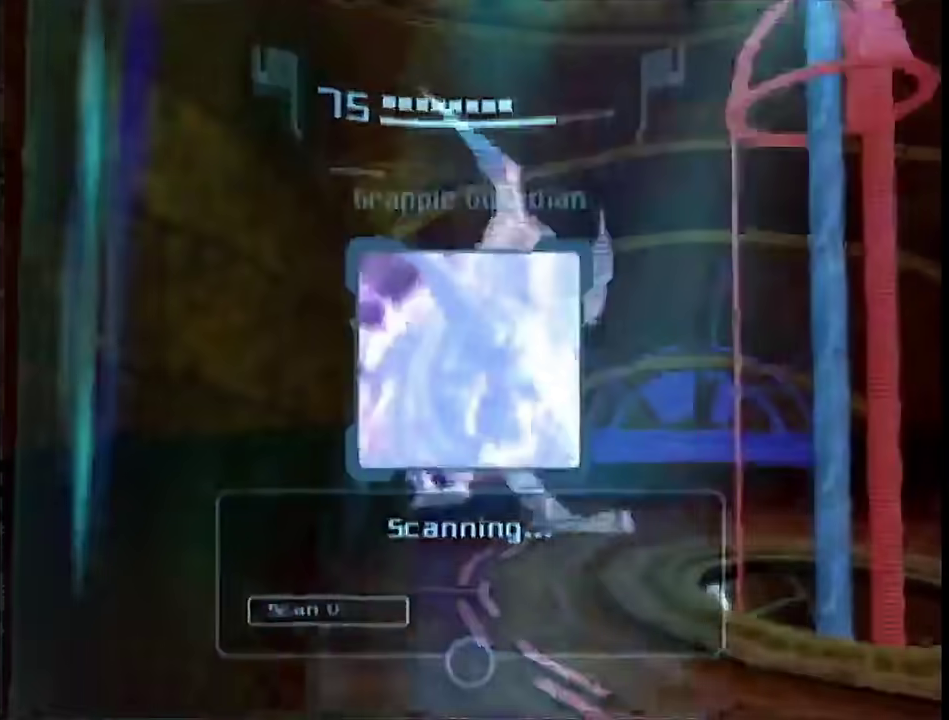
{"buttons": ["L1"], "left_stick": "right", "right_stick": "center", "events": [[100, "left_stick", "up-right"], [250, "left_stick", "right"]]}
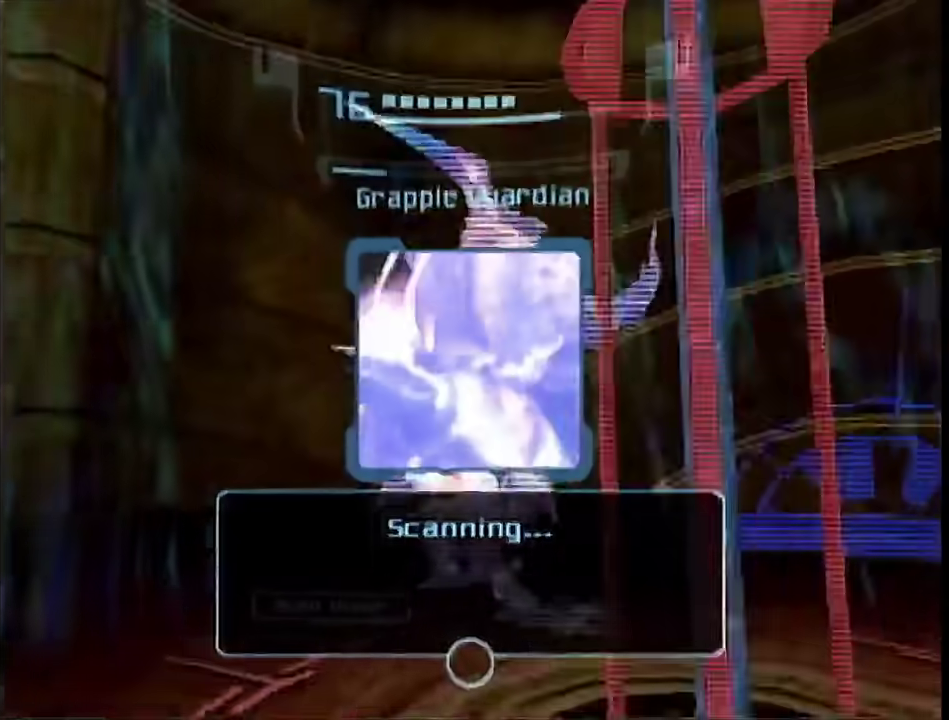
{"buttons": ["L1"], "left_stick": "left", "right_stick": "center", "events": [[483, "left_stick", "left"]]}
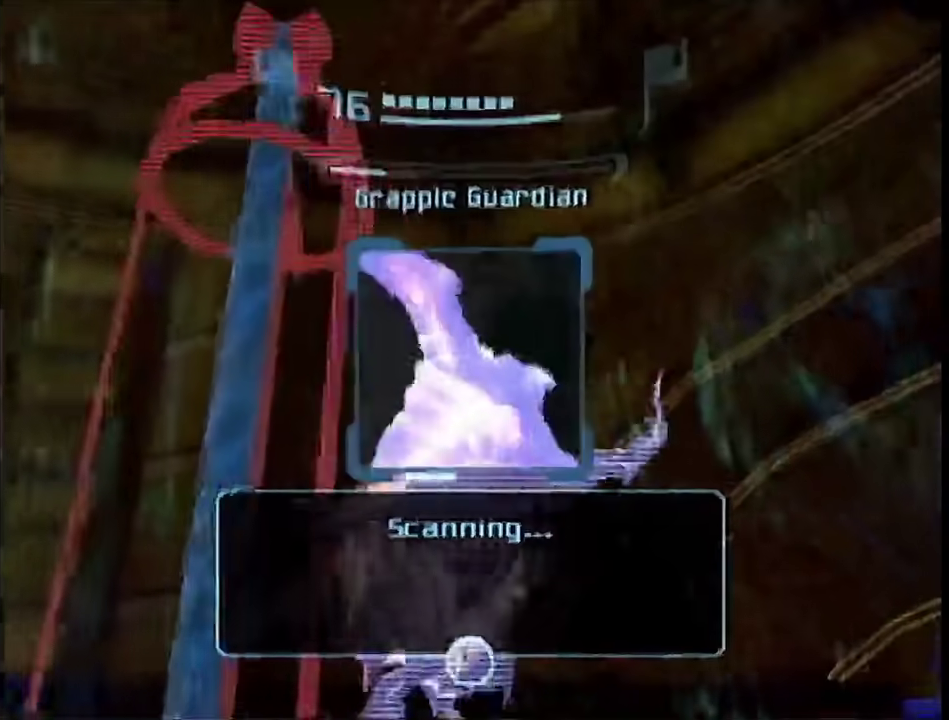
{"buttons": ["L1"], "left_stick": "left", "right_stick": "center", "events": []}
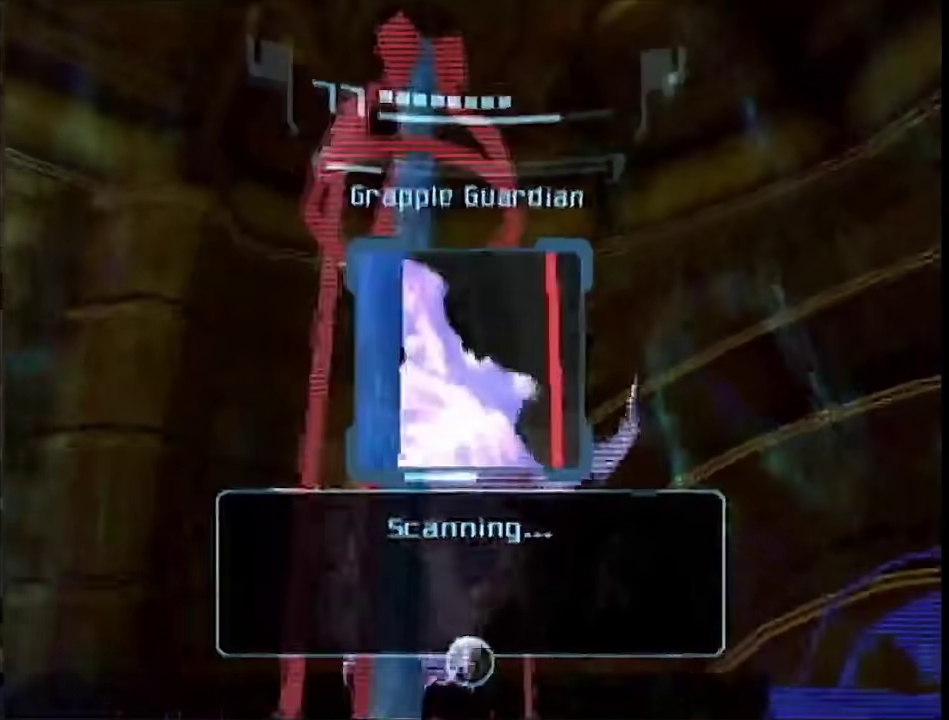
{"buttons": ["L1"], "left_stick": "left", "right_stick": "center", "events": [[217, "B", "down"], [333, "B", "up"]]}
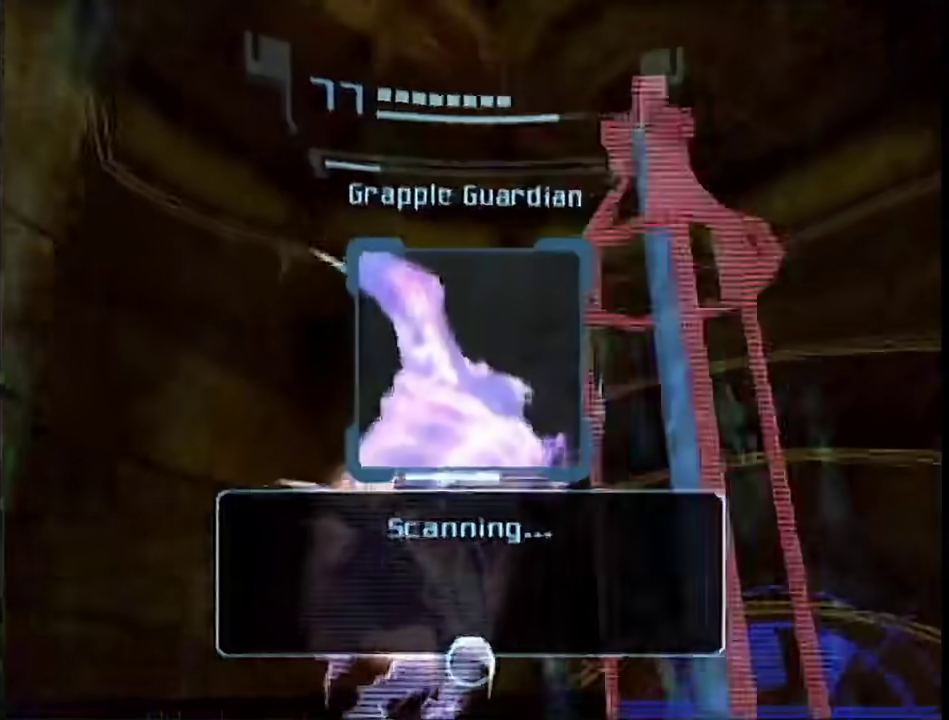
{"buttons": ["L1"], "left_stick": "left", "right_stick": "center", "events": []}
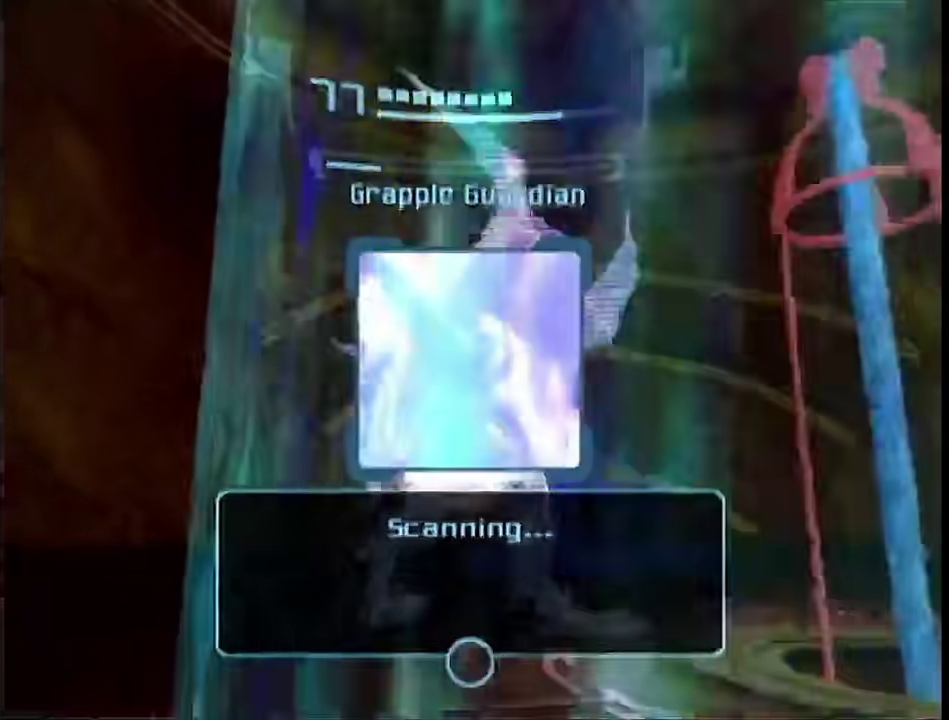
{"buttons": ["L1", "R1"], "left_stick": "down-left", "right_stick": "center", "events": [[167, "R1", "down"], [167, "left_stick", "center"], [217, "L1", "up"], [233, "left_stick", "right"], [317, "L1", "down"], [450, "left_stick", "left"], [500, "left_stick", "down-left"]]}
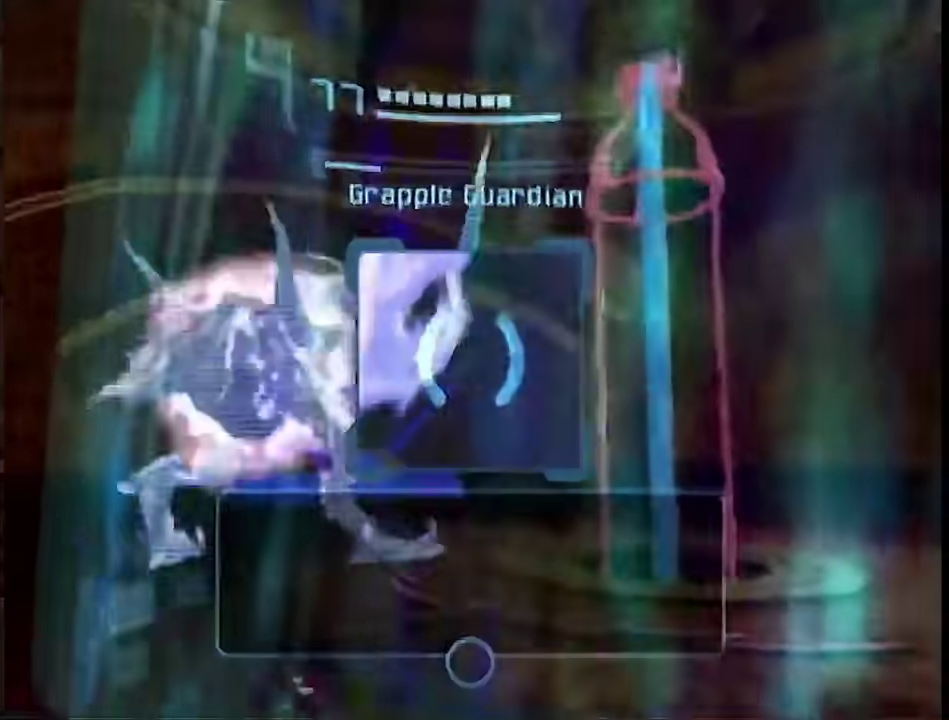
{"buttons": ["L1"], "left_stick": "down-right", "right_stick": "center", "events": [[167, "R1", "up"], [200, "left_stick", "right"], [350, "left_stick", "down-right"]]}
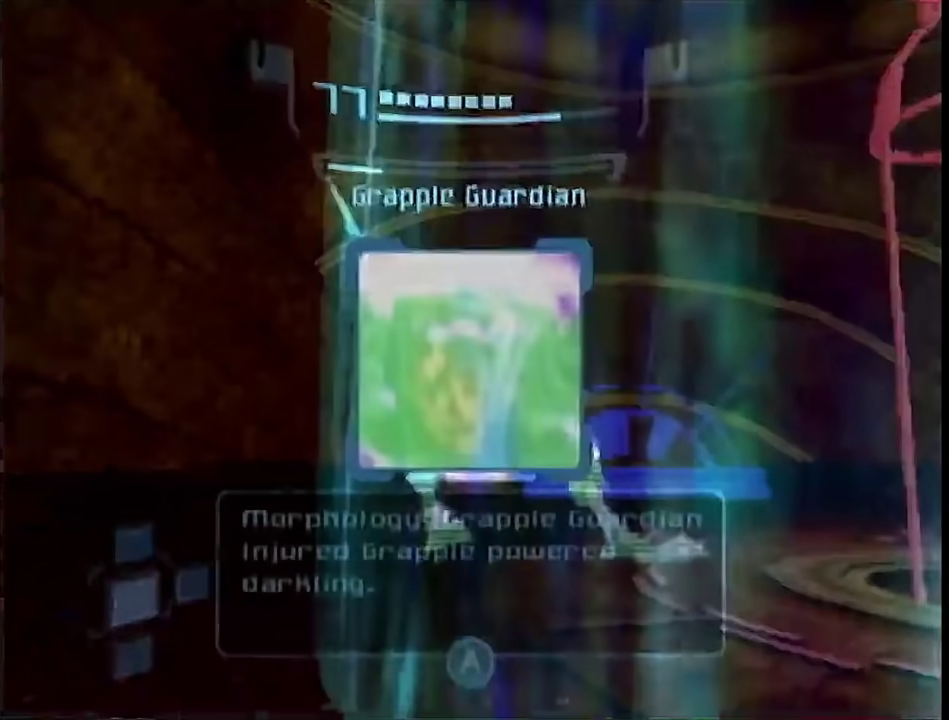
{"buttons": ["L1", "R1"], "left_stick": "right", "right_stick": "center", "events": [[67, "L1", "up"], [67, "R1", "down"], [150, "left_stick", "right"], [467, "L1", "down"]]}
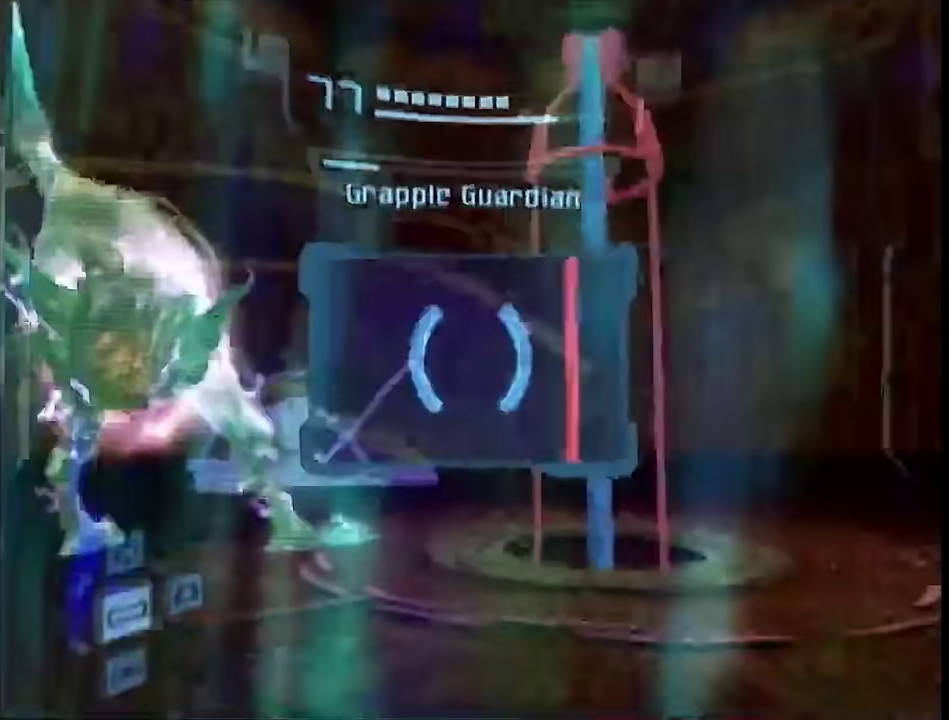
{"buttons": ["L1"], "left_stick": "right", "right_stick": "center", "events": [[50, "R1", "up"], [100, "left_stick", "down-right"], [467, "left_stick", "right"]]}
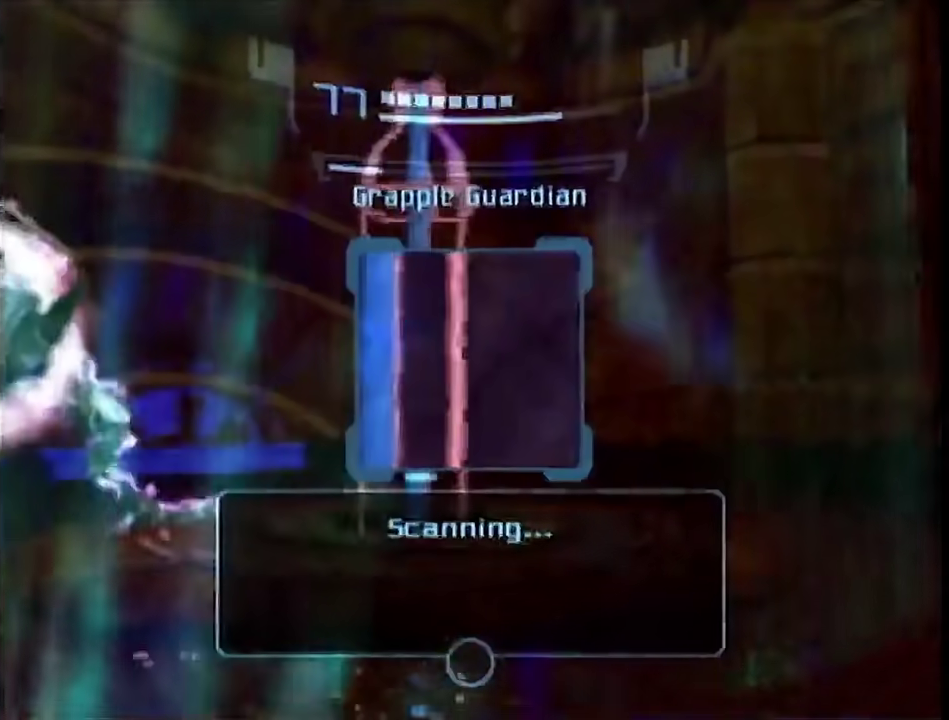
{"buttons": ["L1"], "left_stick": "left", "right_stick": "center", "events": [[33, "left_stick", "up-right"], [250, "left_stick", "right"], [383, "left_stick", "down-right"], [500, "left_stick", "left"]]}
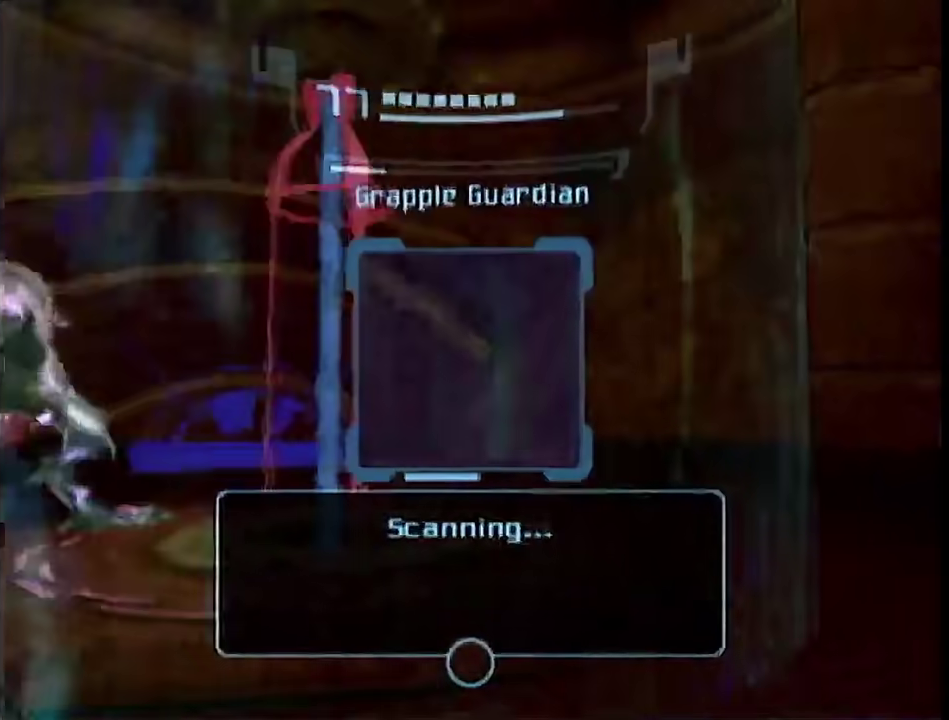
{"buttons": ["L1"], "left_stick": "left", "right_stick": "center", "events": [[117, "left_stick", "down-left"], [500, "left_stick", "left"]]}
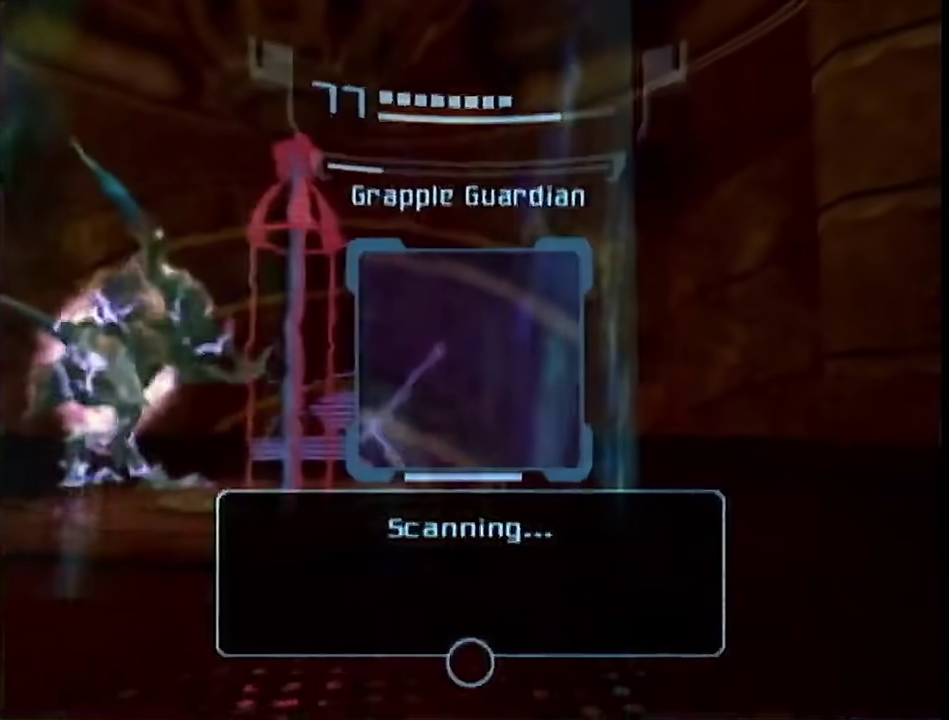
{"buttons": ["A", "R1"], "left_stick": "left", "right_stick": "center", "events": [[283, "L1", "up"], [300, "A", "down"], [367, "R1", "down"], [417, "A", "up"], [500, "A", "down"]]}
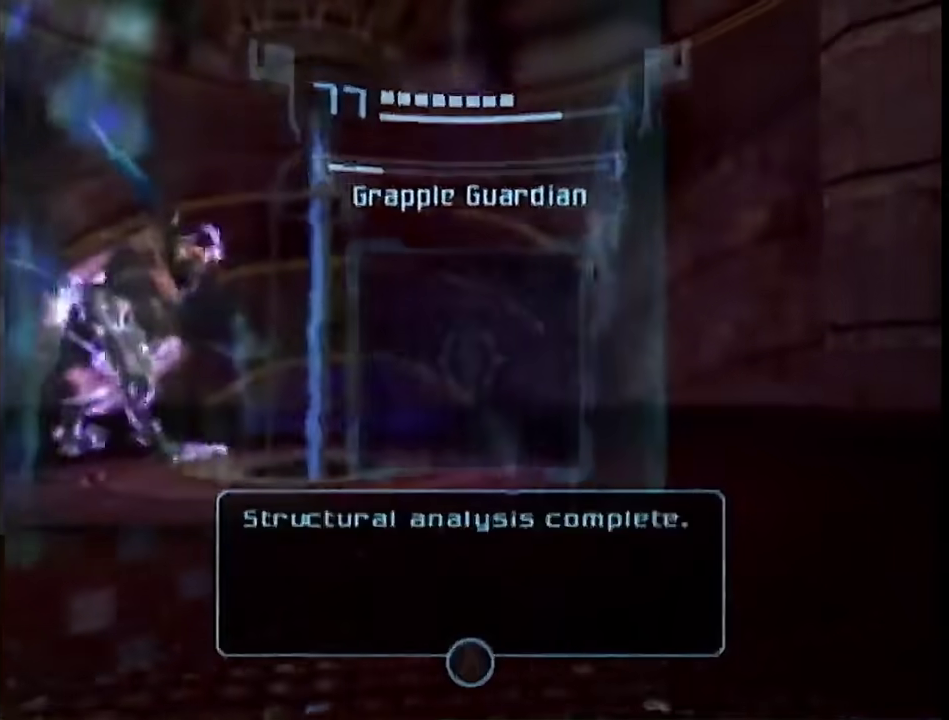
{"buttons": ["L1"], "left_stick": "left", "right_stick": "center", "events": [[50, "L1", "down"], [50, "R1", "up"], [83, "A", "up"], [150, "A", "down"], [183, "left_stick", "up-left"], [283, "A", "up"], [467, "left_stick", "left"]]}
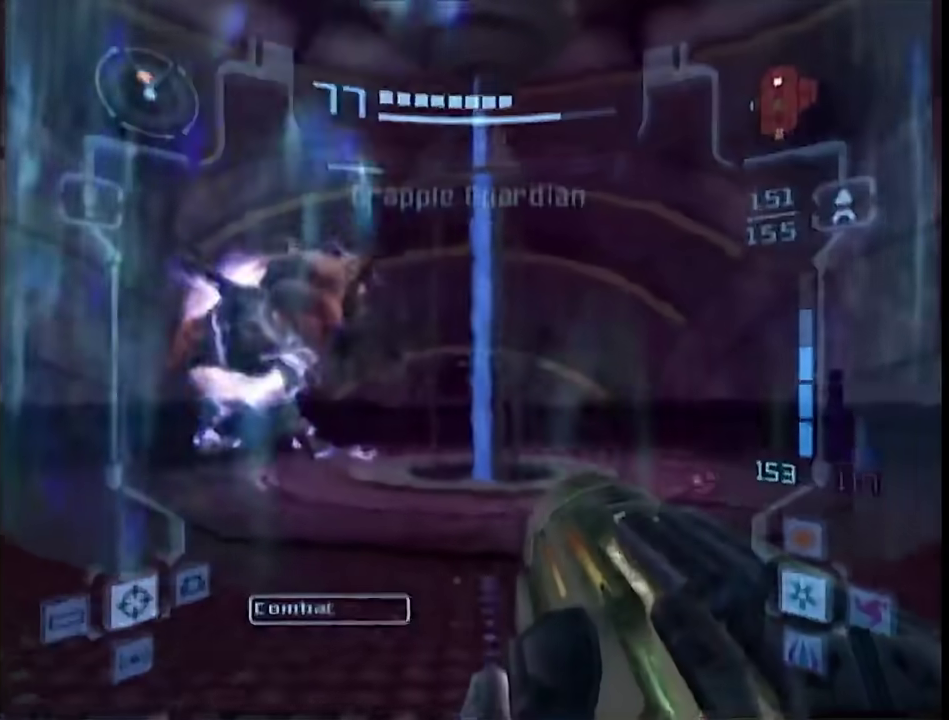
{"buttons": ["L1"], "left_stick": "up", "right_stick": "center", "events": [[50, "R1", "down"], [150, "R1", "up"], [217, "left_stick", "up"]]}
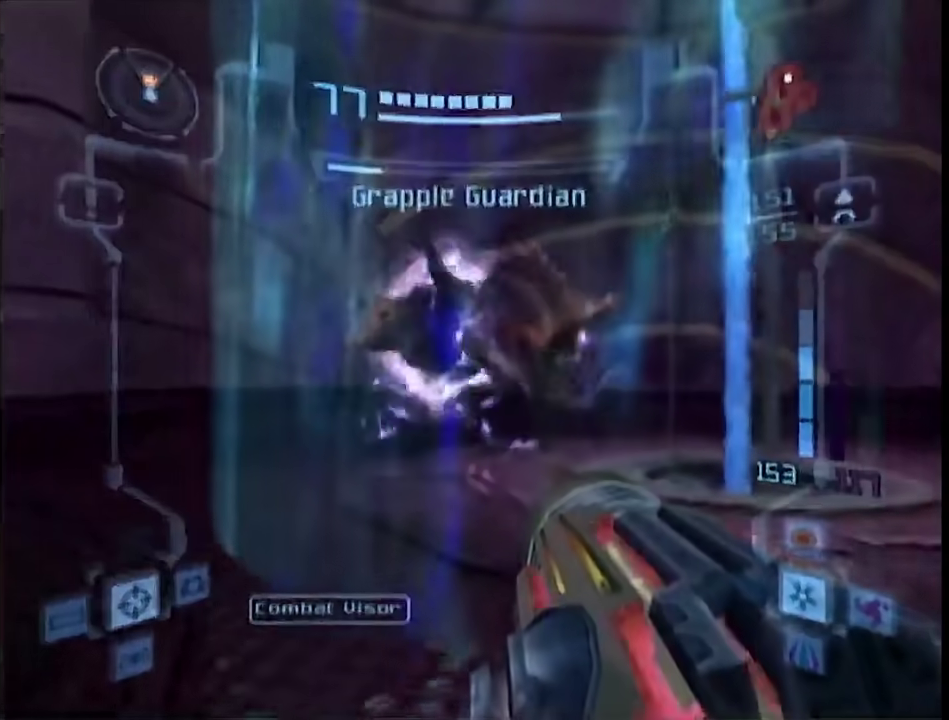
{"buttons": ["L1"], "left_stick": "left", "right_stick": "center", "events": [[367, "left_stick", "up-left"], [483, "left_stick", "left"]]}
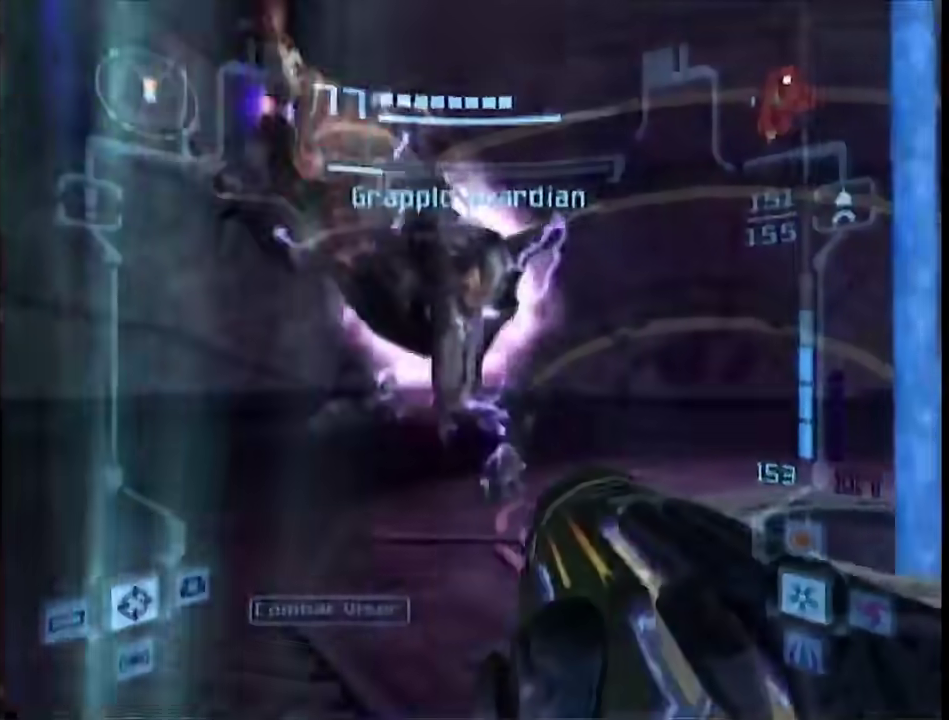
{"buttons": ["L1"], "left_stick": "left", "right_stick": "center", "events": [[200, "left_stick", "down-left"], [300, "left_stick", "left"]]}
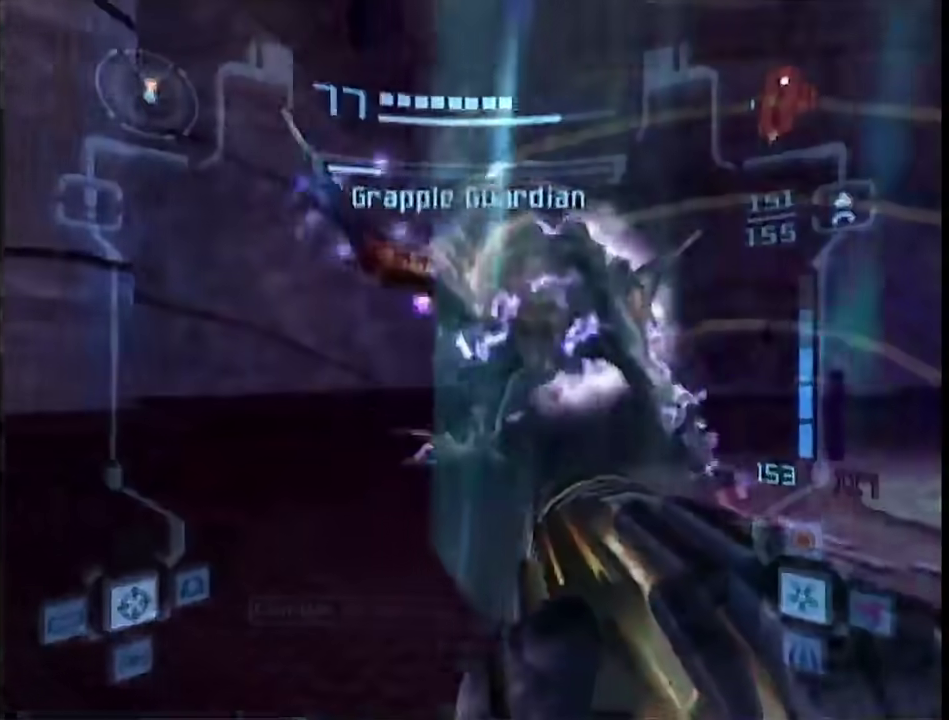
{"buttons": ["L1"], "left_stick": "left", "right_stick": "center", "events": [[150, "left_stick", "down-right"], [467, "left_stick", "left"]]}
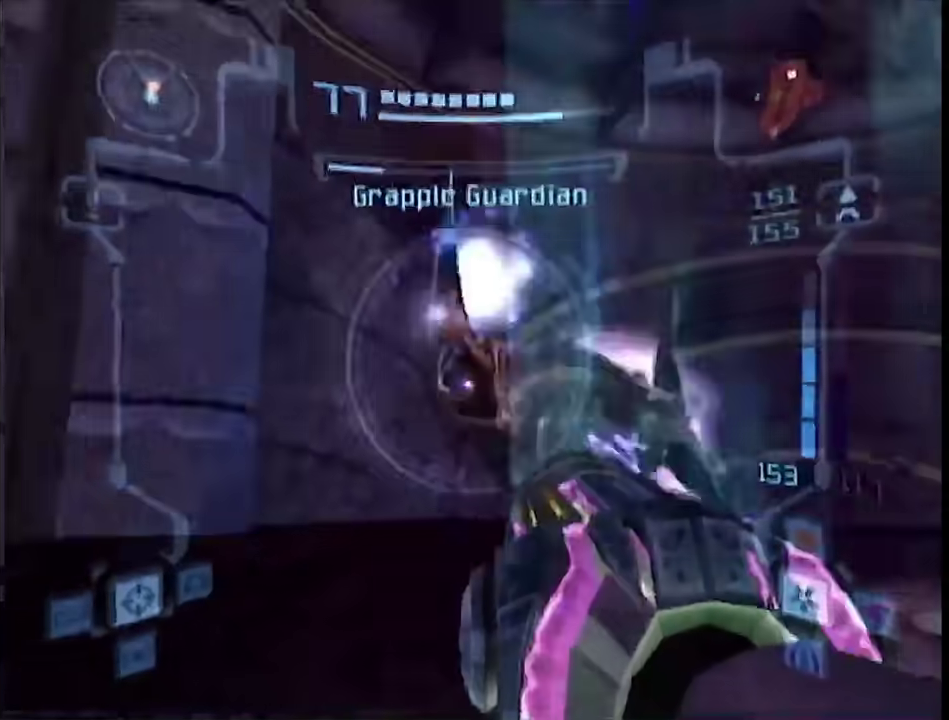
{"buttons": ["L1"], "left_stick": "right", "right_stick": "center", "events": [[117, "left_stick", "up-left"], [333, "left_stick", "down-right"], [467, "left_stick", "right"]]}